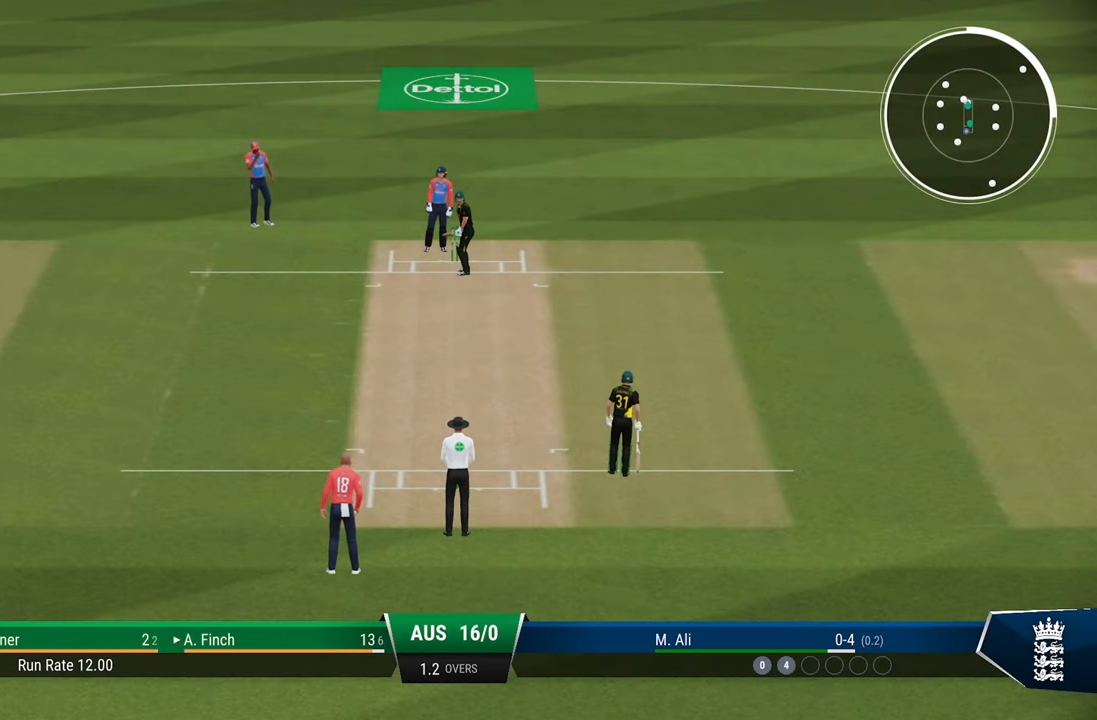
Gameplay with a controller (PlayStation layout); each line is a JSON object with the inputs held at the frame after it. "events" lists button and stick changes between this image and that frame as [ms after this image, input, new state], when the widget could be followed in between.
{"buttons": ["CROSS"], "left_stick": "center", "right_stick": "center", "events": [[433, "CROSS", "down"]]}
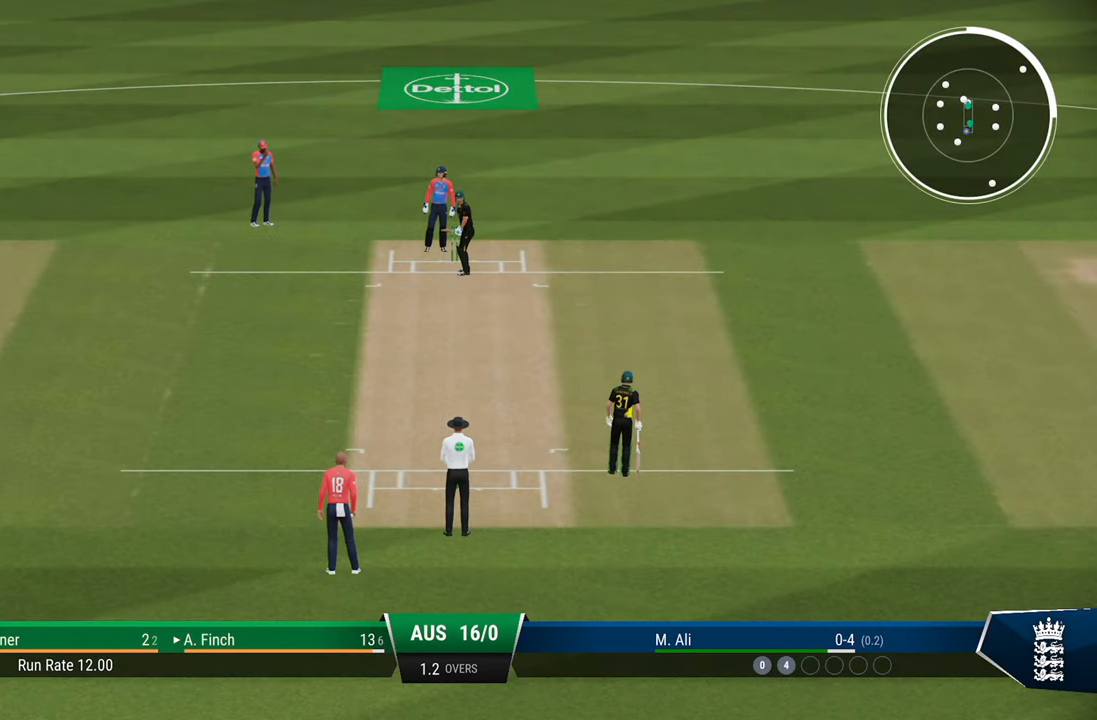
{"buttons": [], "left_stick": "center", "right_stick": "center", "events": [[83, "CROSS", "up"]]}
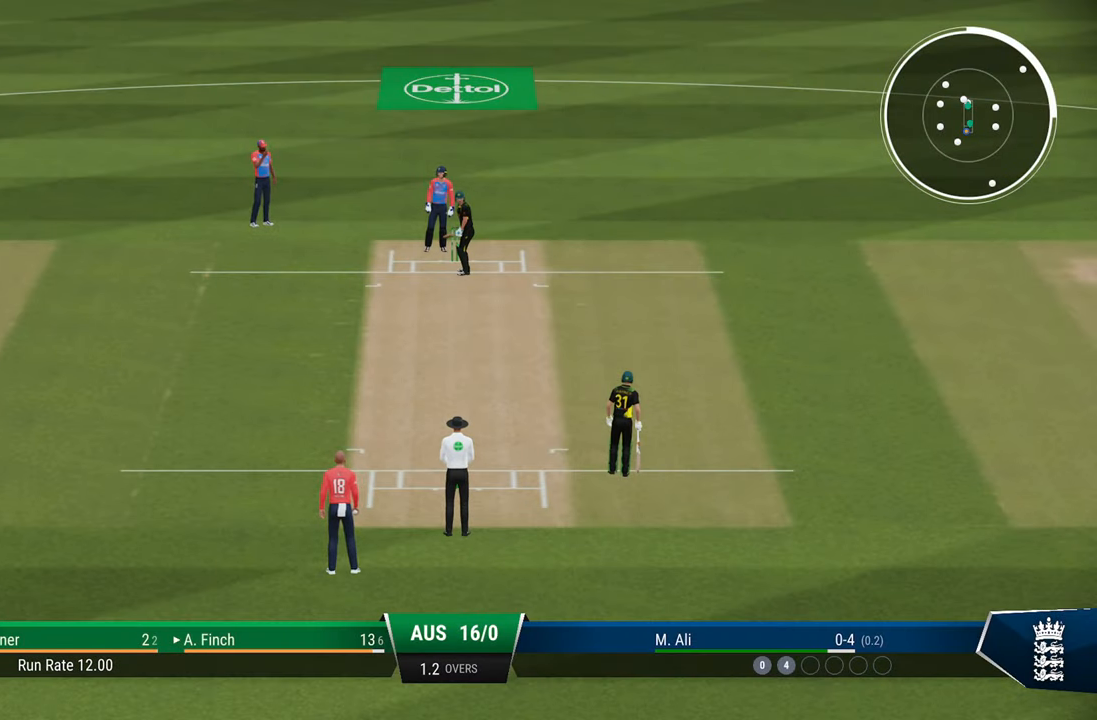
{"buttons": [], "left_stick": "center", "right_stick": "center", "events": []}
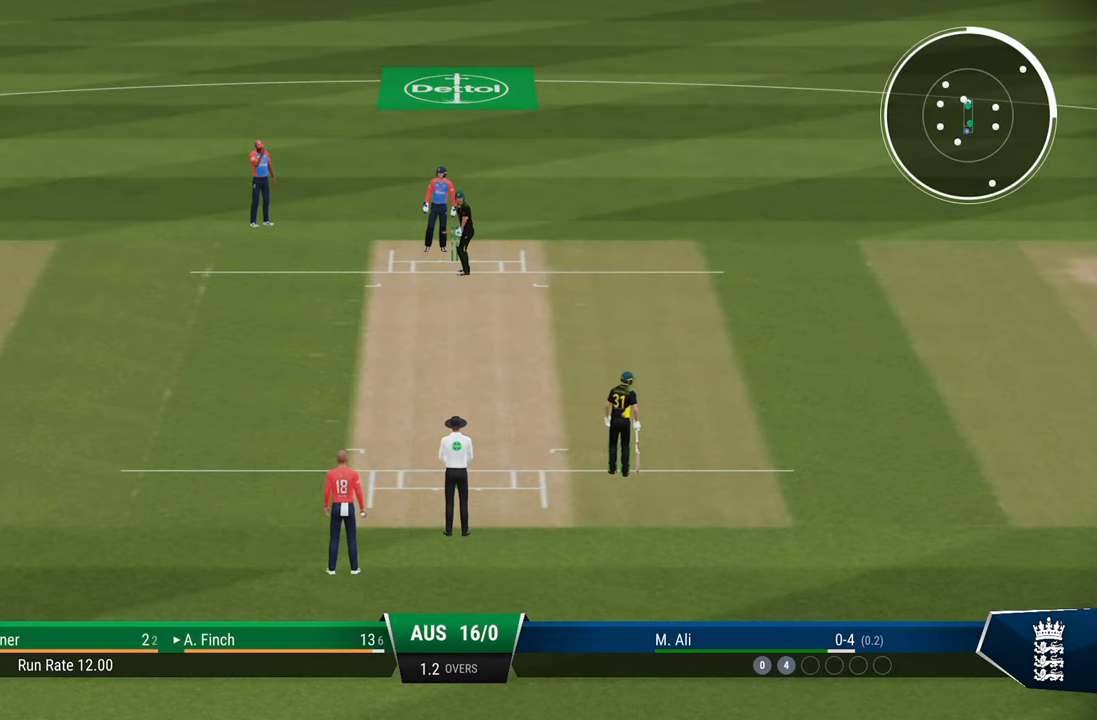
{"buttons": [], "left_stick": "center", "right_stick": "center", "events": []}
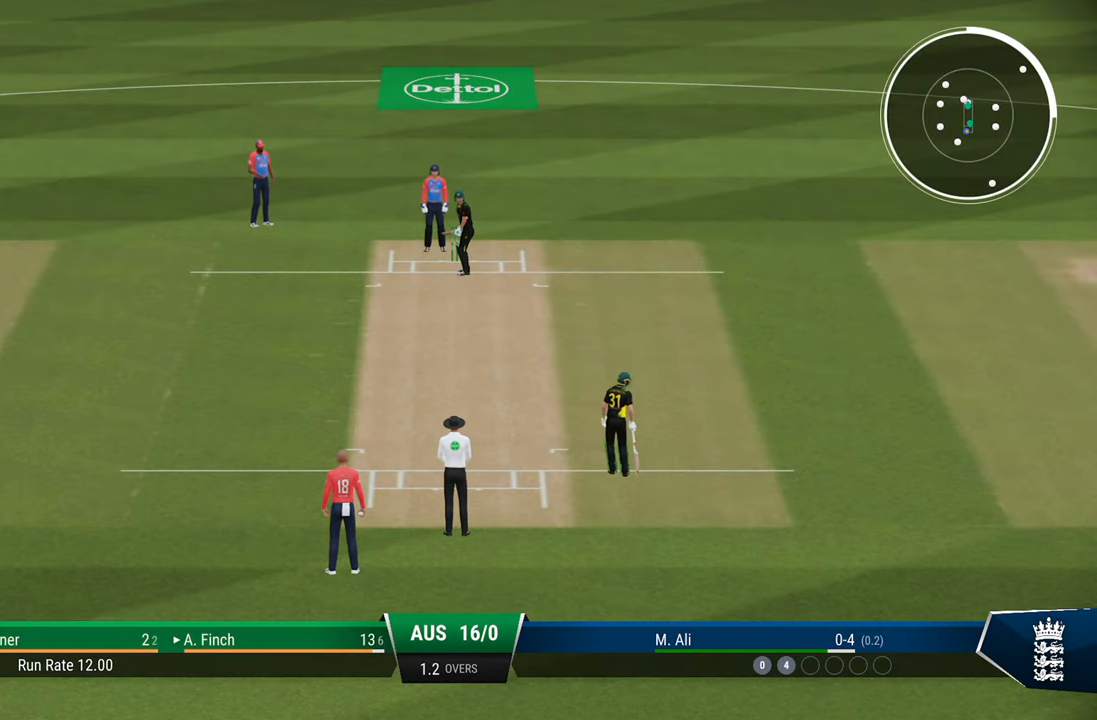
{"buttons": [], "left_stick": "center", "right_stick": "center", "events": []}
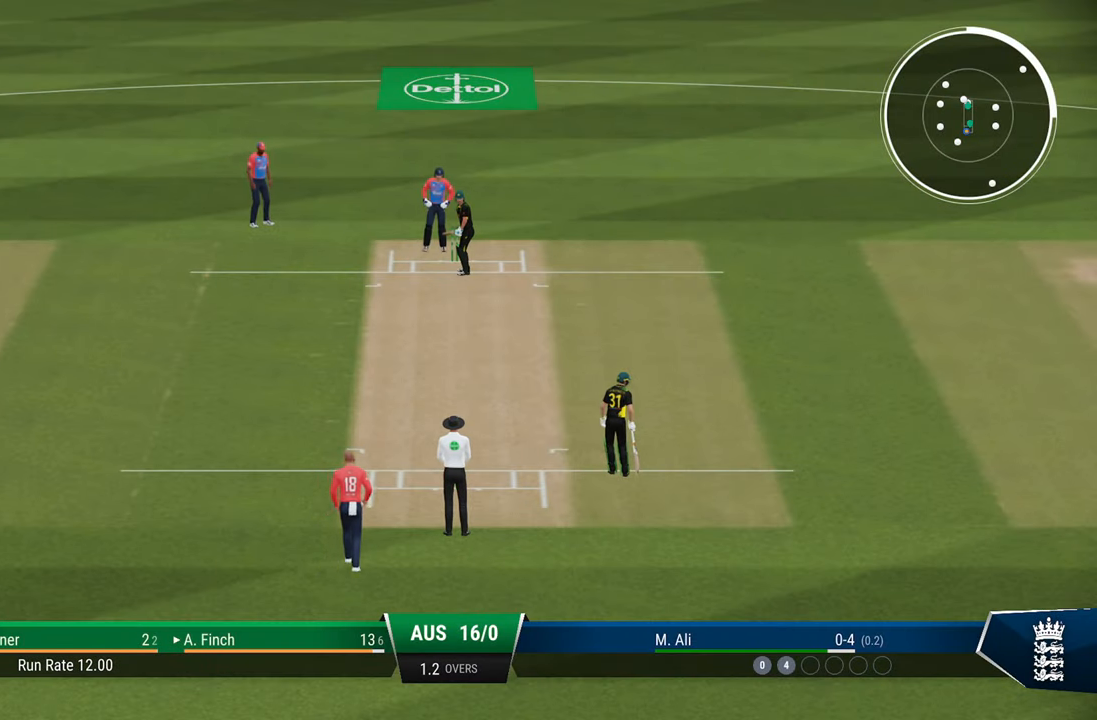
{"buttons": [], "left_stick": "center", "right_stick": "center", "events": []}
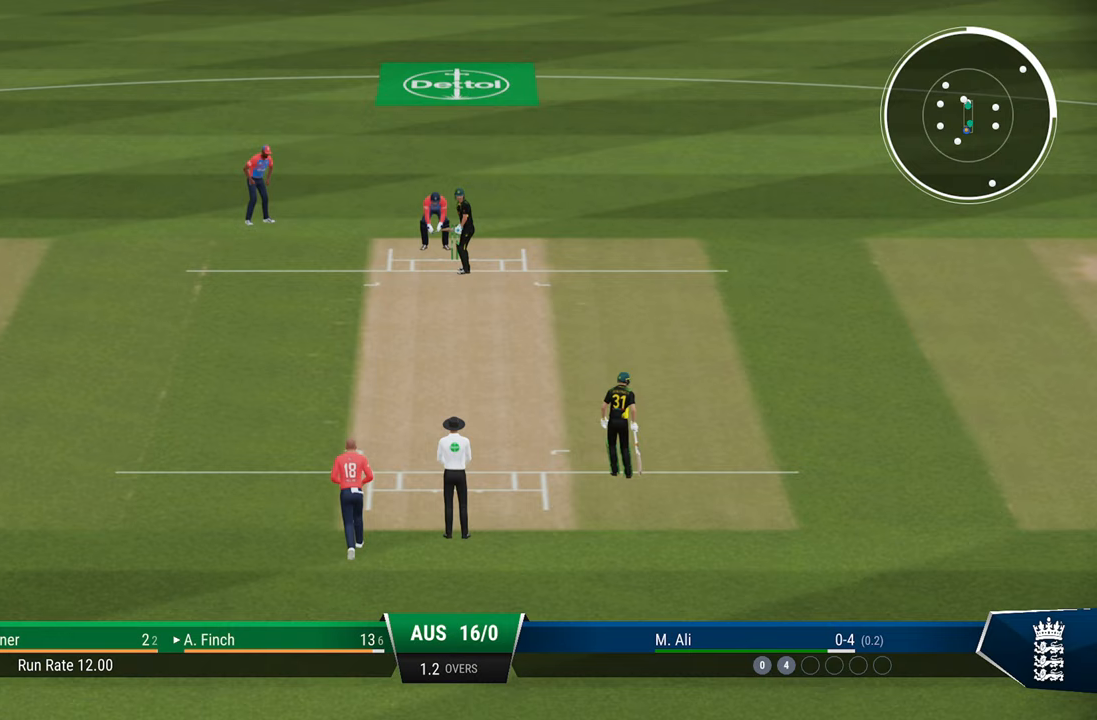
{"buttons": [], "left_stick": "center", "right_stick": "center", "events": []}
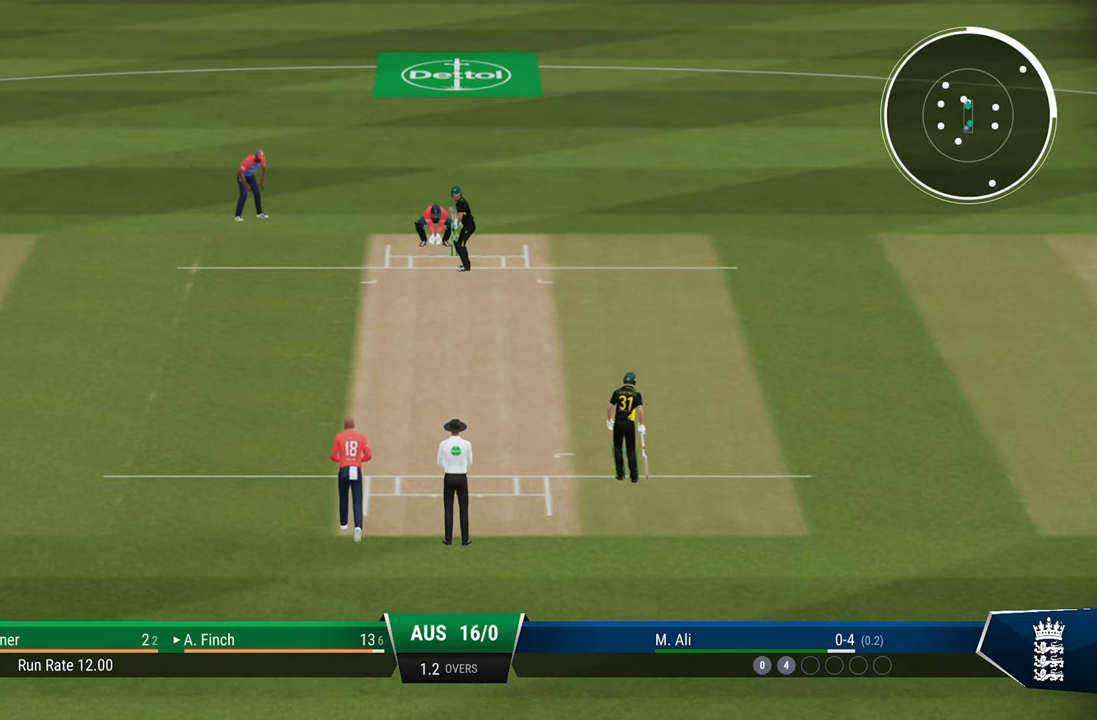
{"buttons": [], "left_stick": "center", "right_stick": "center", "events": []}
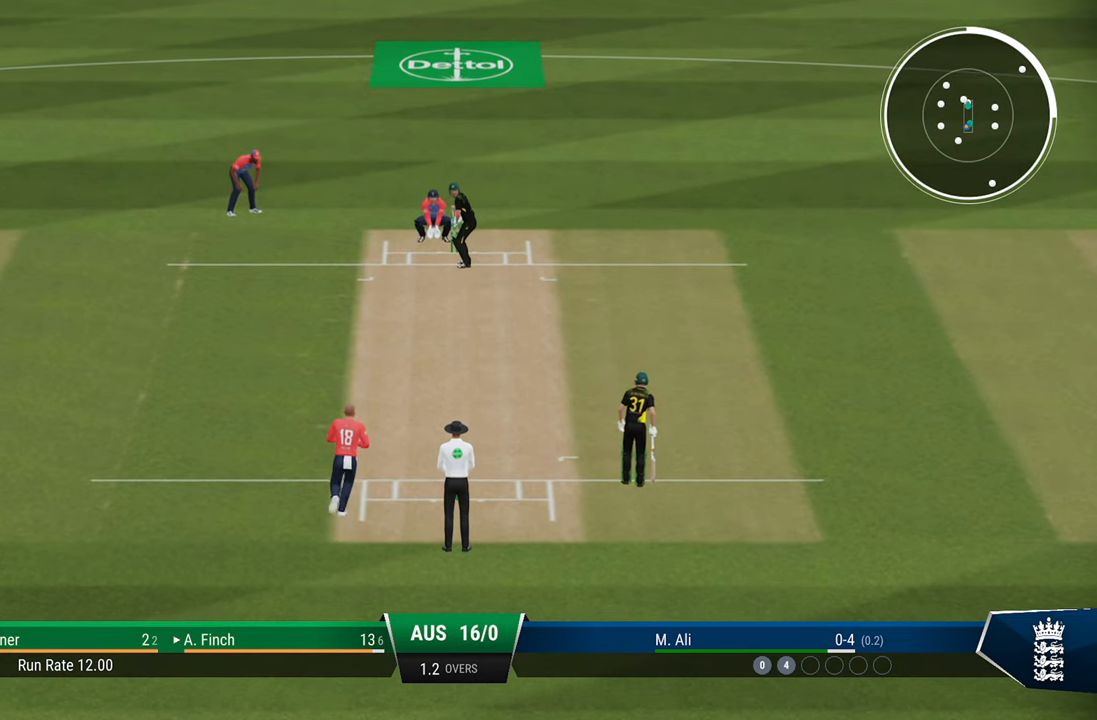
{"buttons": [], "left_stick": "center", "right_stick": "center", "events": []}
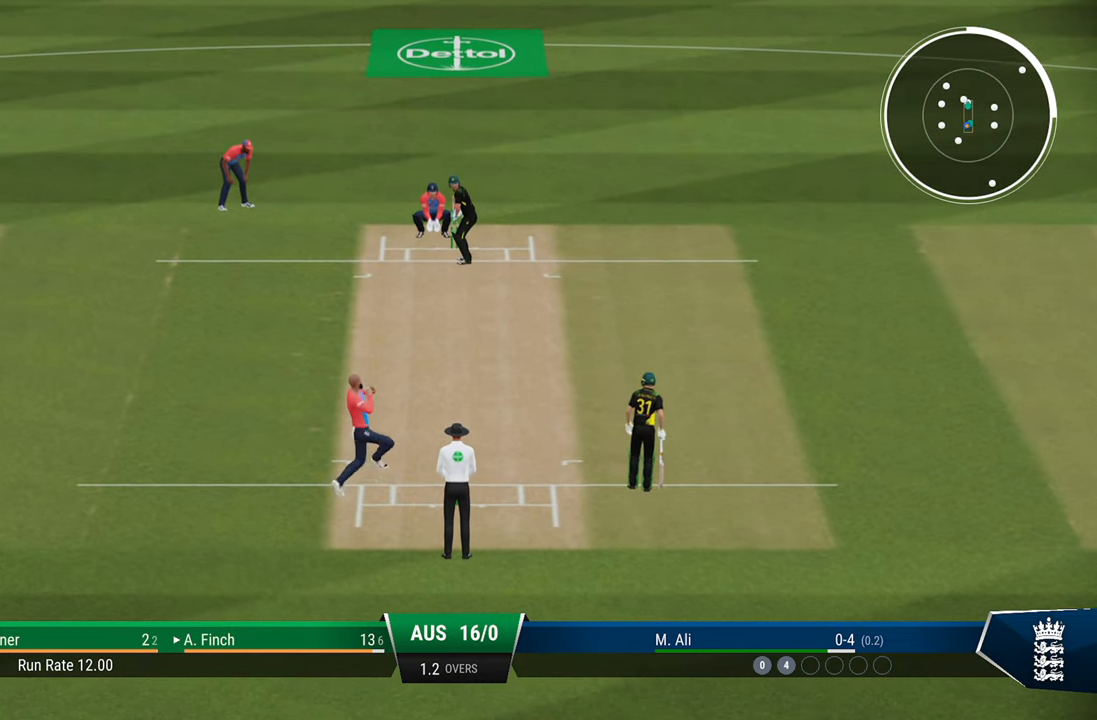
{"buttons": [], "left_stick": "center", "right_stick": "center", "events": []}
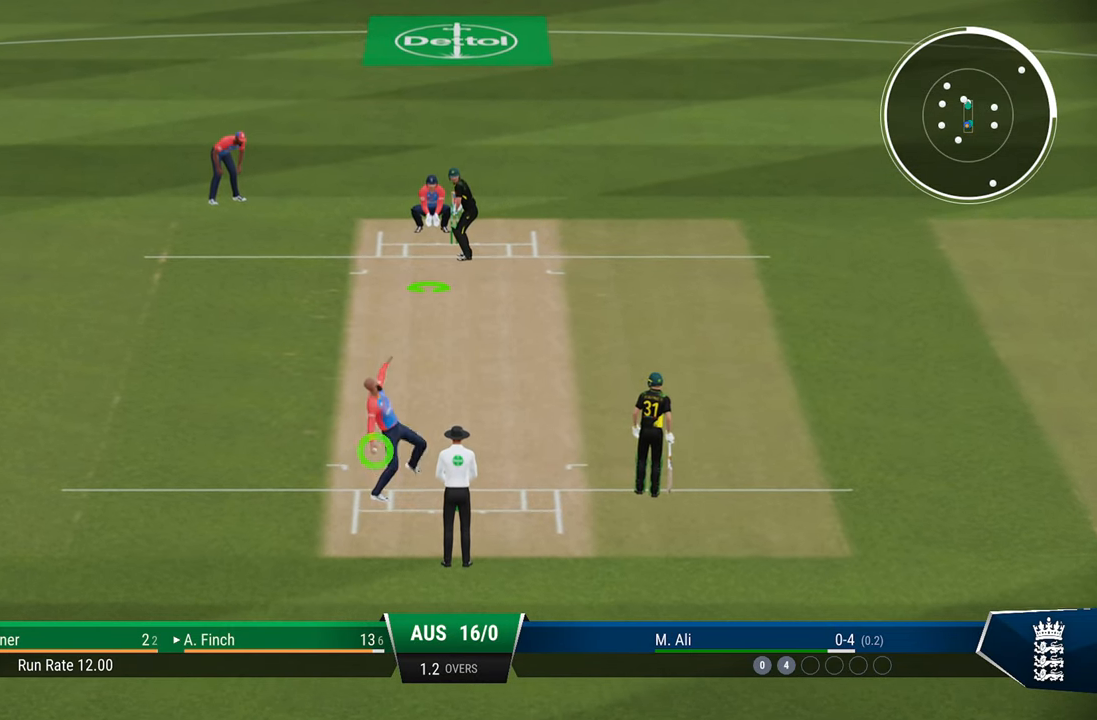
{"buttons": [], "left_stick": "down", "right_stick": "center", "events": [[117, "left_stick", "down"]]}
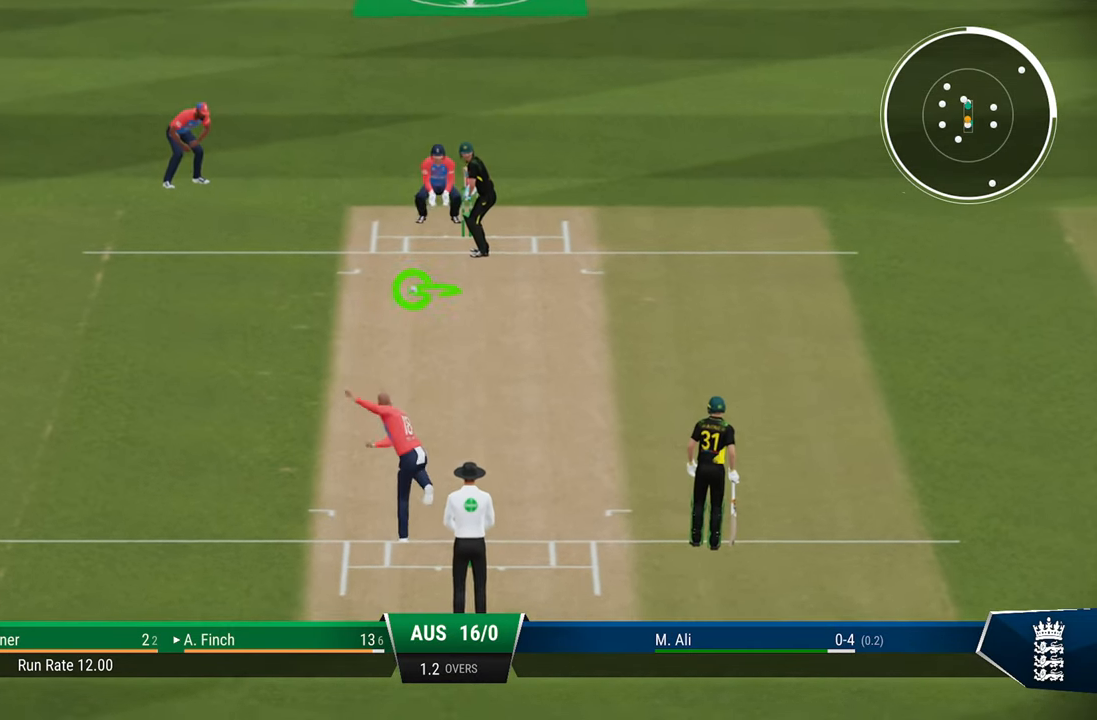
{"buttons": [], "left_stick": "down", "right_stick": "left", "events": [[450, "right_stick", "left"]]}
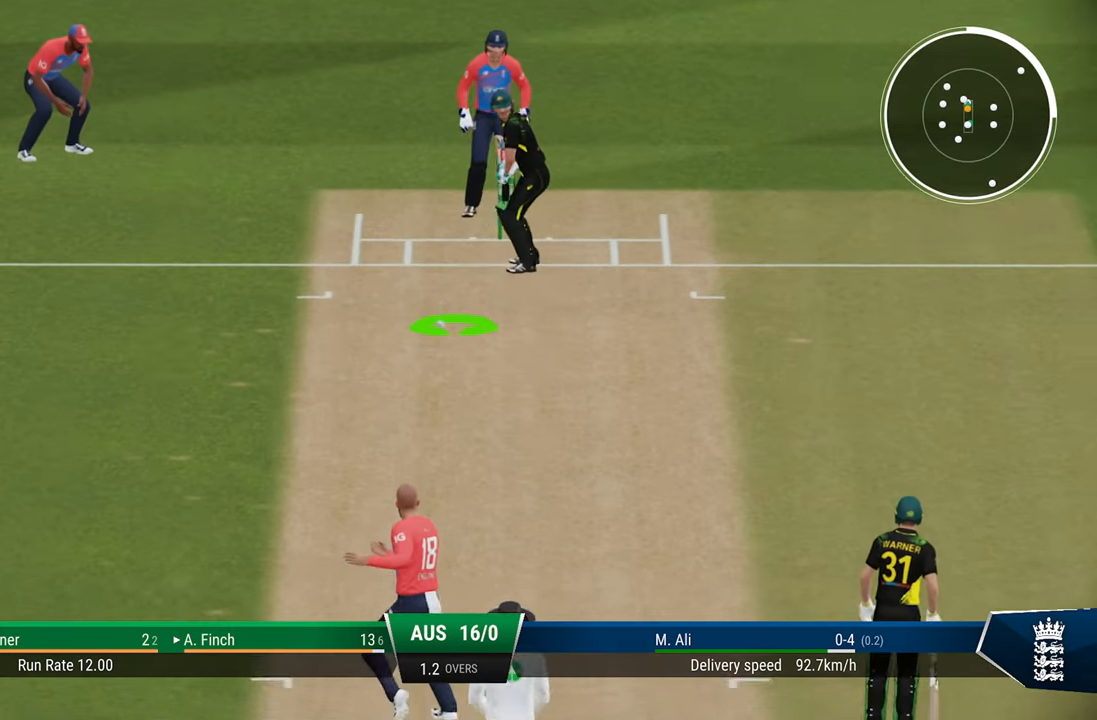
{"buttons": [], "left_stick": "down", "right_stick": "center", "events": [[133, "right_stick", "center"]]}
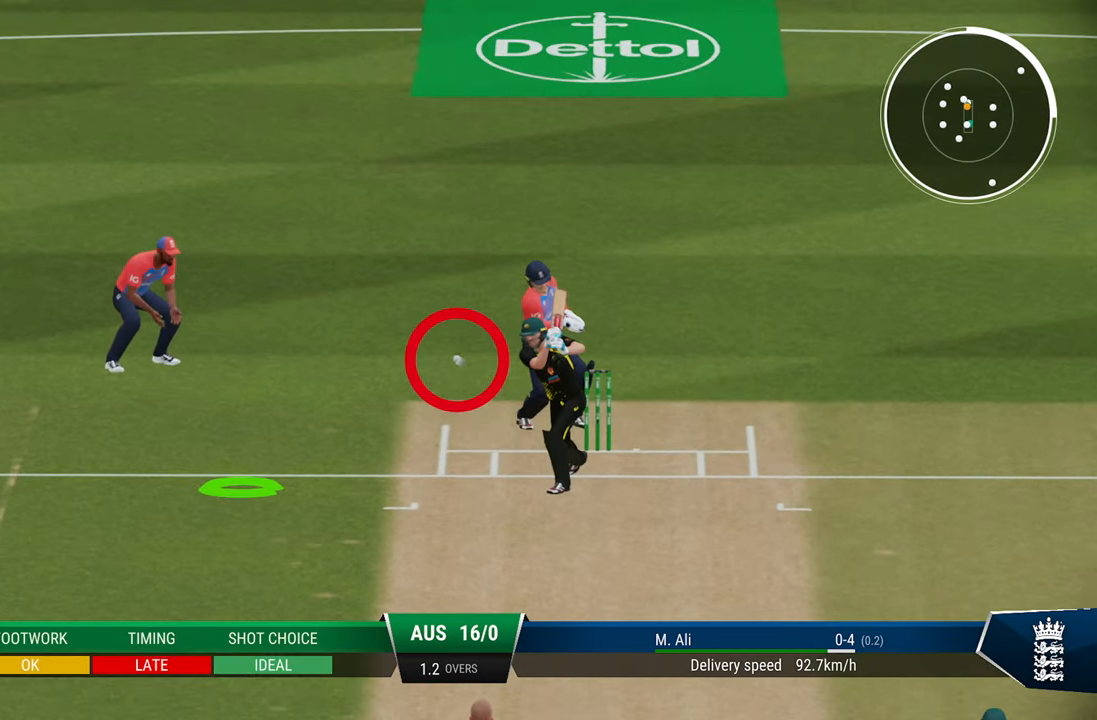
{"buttons": [], "left_stick": "center", "right_stick": "center", "events": [[433, "left_stick", "center"]]}